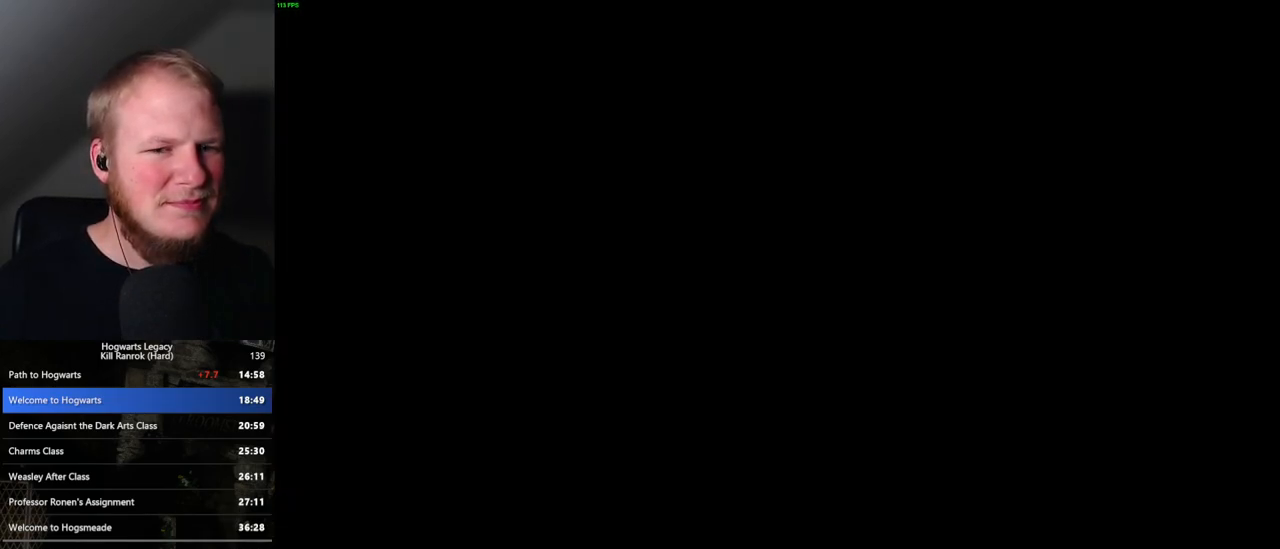
Gameplay with keyboard and mouse; each line is a JSON object with the keys and mouse buttons held at the frame after it. "events" lists presses ("down") and releases ("up") of ".", "/", "0", "1", "2", "3", "4", "5", "6", "7", "8", "9", "a", "alt_l", "alt_r", "b", "backslash", "backspace", "c", "caps_lock", "comma", "ctrl_l", "ctrl_r", "d", "e", "equals", "escape", "f", "f1", "f10", "f11", "f12", "f2", "f3", "f4", "f5", "f6", "f7", "f8", "f9", "g", "h", "i", "j", "k", "l", "lbracket", "m", "minus", "n", "o", "p", "q", "quote", "r", "rbracket", "return", "s", "semicolon", "shift_l", "shift_r", "space", "super", "t", "tab", "tilde", "u", "v", "w", "x", "y", "z", "mouse_left", "mouse_wheel", "mouse_right", "mouse_mb4" and "mouse_mb5" between this image and that frame as [ms after this image, input, new state], when the widget could be followed in between. "mouse_left", "mouse_wheel", "mouse_right", "mouse_mb4", "mouse_mb5" = the "left", "wheel", "right", "mb4", "mb5" buttons of the "mouse" list. No other keys are recorded. "wheel" means that the mouse wheel is clicked or scrolled. Mouse movement is not recorded.
{"keys": ["q"], "mouse": [], "events": [[17, "mouse_wheel", "down"], [33, "mouse_wheel", "up"], [67, "mouse_wheel", "down"], [167, "mouse_wheel", "up"], [183, "mouse_wheel", "down"], [200, "mouse_wheel", "up"], [217, "mouse_wheel", "down"], [233, "mouse_wheel", "up"], [300, "q", "down"], [400, "q", "up"], [500, "q", "down"]]}
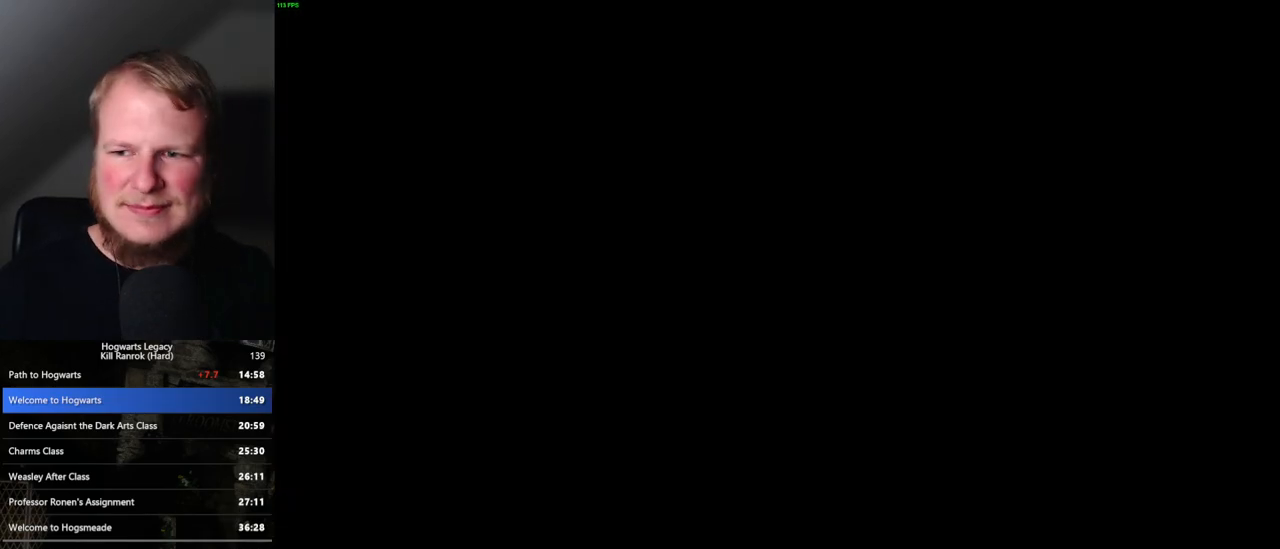
{"keys": ["q"], "mouse": [], "events": [[83, "q", "up"], [100, "mouse_wheel", "down"], [117, "mouse_wheel", "up"], [133, "mouse_wheel", "down"], [150, "mouse_wheel", "up"], [167, "mouse_wheel", "down"], [183, "q", "down"], [233, "mouse_wheel", "up"], [233, "q", "up"], [250, "mouse_wheel", "down"], [267, "mouse_wheel", "up"], [333, "q", "down"], [417, "q", "up"], [483, "mouse_wheel", "down"], [500, "mouse_wheel", "up"], [500, "q", "down"]]}
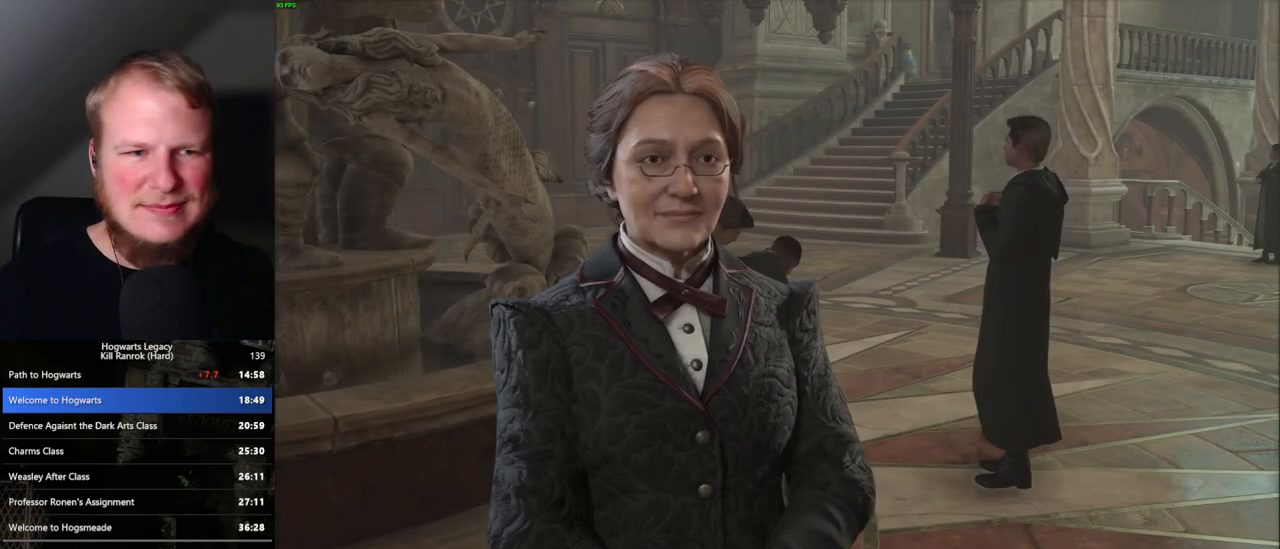
{"keys": ["q"], "mouse": ["wheel"], "events": [[33, "mouse_wheel", "down"], [50, "mouse_wheel", "up"], [50, "q", "up"], [83, "mouse_wheel", "down"], [150, "mouse_wheel", "up"], [150, "q", "down"], [167, "mouse_wheel", "down"], [200, "mouse_wheel", "up"], [200, "q", "up"], [300, "q", "down"], [367, "q", "up"], [433, "mouse_wheel", "down"], [450, "mouse_wheel", "up"], [467, "q", "down"], [500, "mouse_wheel", "down"]]}
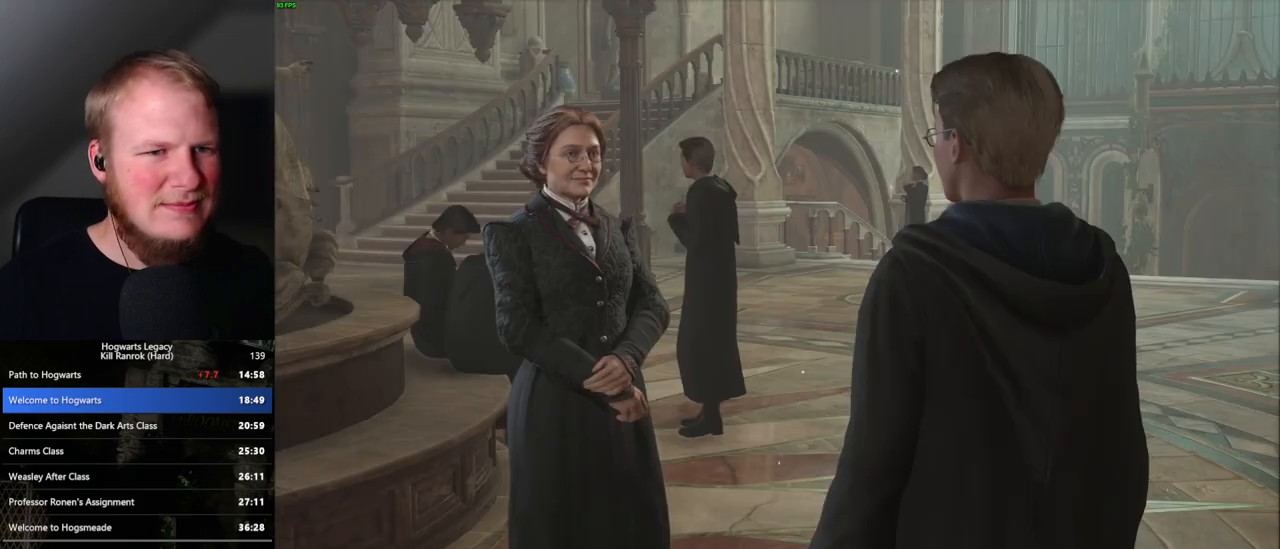
{"keys": [], "mouse": [], "events": [[17, "mouse_wheel", "up"], [17, "q", "up"], [33, "mouse_wheel", "down"], [67, "mouse_wheel", "up"], [83, "mouse_wheel", "down"], [100, "mouse_wheel", "up"], [100, "q", "down"], [167, "q", "up"], [250, "q", "down"], [333, "q", "up"], [367, "mouse_wheel", "down"], [383, "mouse_wheel", "up"], [417, "q", "down"], [483, "q", "up"]]}
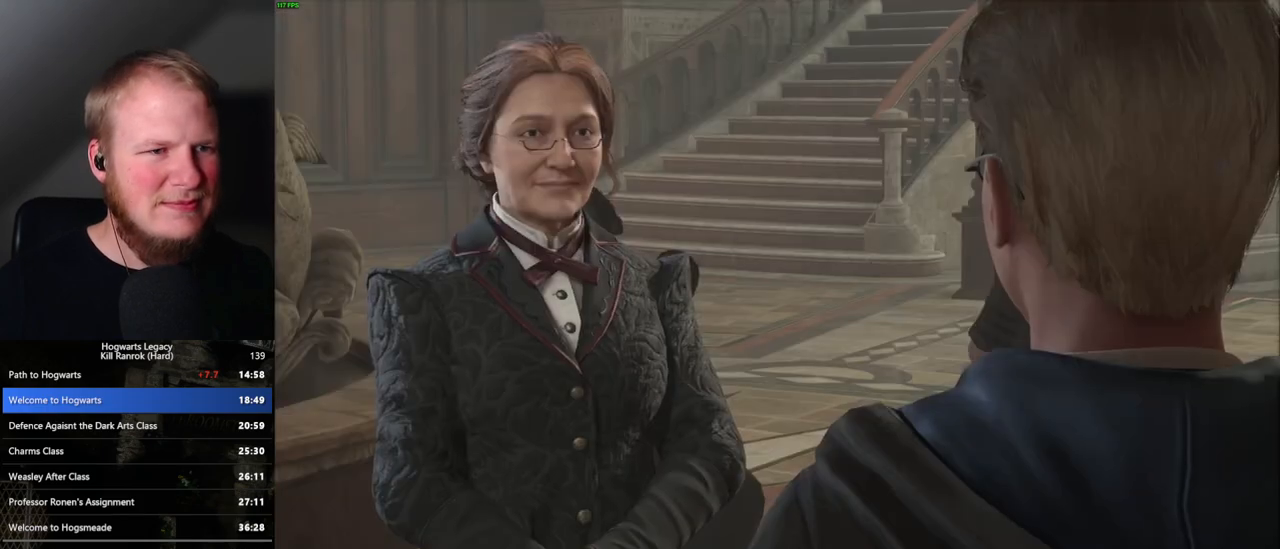
{"keys": ["q"], "mouse": [], "events": [[17, "mouse_wheel", "down"], [33, "mouse_wheel", "up"], [50, "mouse_wheel", "down"], [67, "mouse_wheel", "up"], [67, "q", "down"], [83, "mouse_wheel", "down"], [100, "mouse_wheel", "up"], [150, "q", "up"], [217, "q", "down"], [350, "q", "up"], [367, "mouse_wheel", "down"], [383, "mouse_wheel", "up"], [417, "mouse_wheel", "down"], [433, "mouse_wheel", "up"], [450, "mouse_wheel", "down"], [500, "mouse_wheel", "up"], [500, "q", "down"]]}
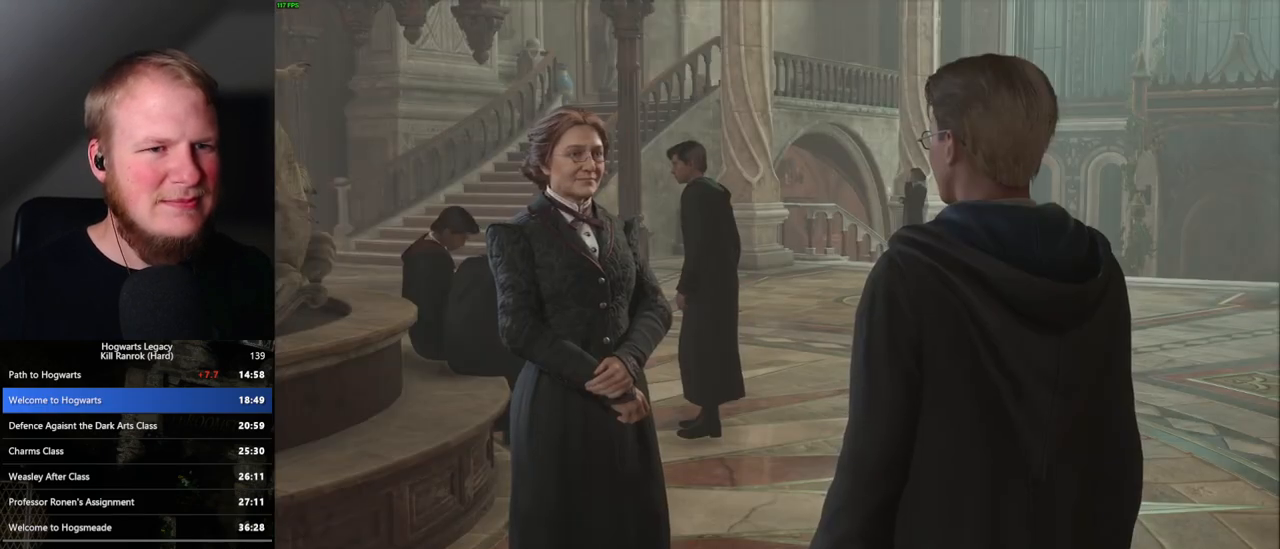
{"keys": ["q"], "mouse": ["wheel"], "events": [[17, "mouse_wheel", "down"], [50, "q", "up"], [100, "mouse_wheel", "up"], [183, "q", "down"], [200, "q", "up"], [317, "q", "down"], [367, "q", "up"], [383, "mouse_wheel", "down"], [400, "mouse_wheel", "up"], [450, "q", "down"], [467, "mouse_wheel", "down"]]}
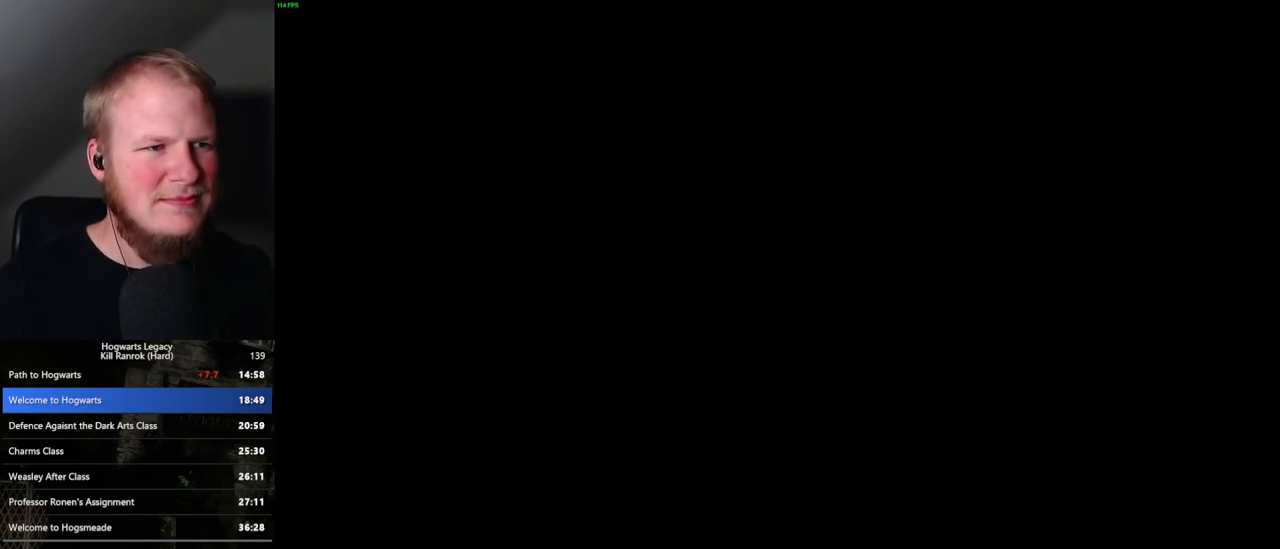
{"keys": ["a", "w"], "mouse": [], "events": [[17, "q", "up"], [183, "a", "down"], [183, "mouse_wheel", "up"], [283, "w", "down"], [317, "space", "down"], [433, "space", "up"]]}
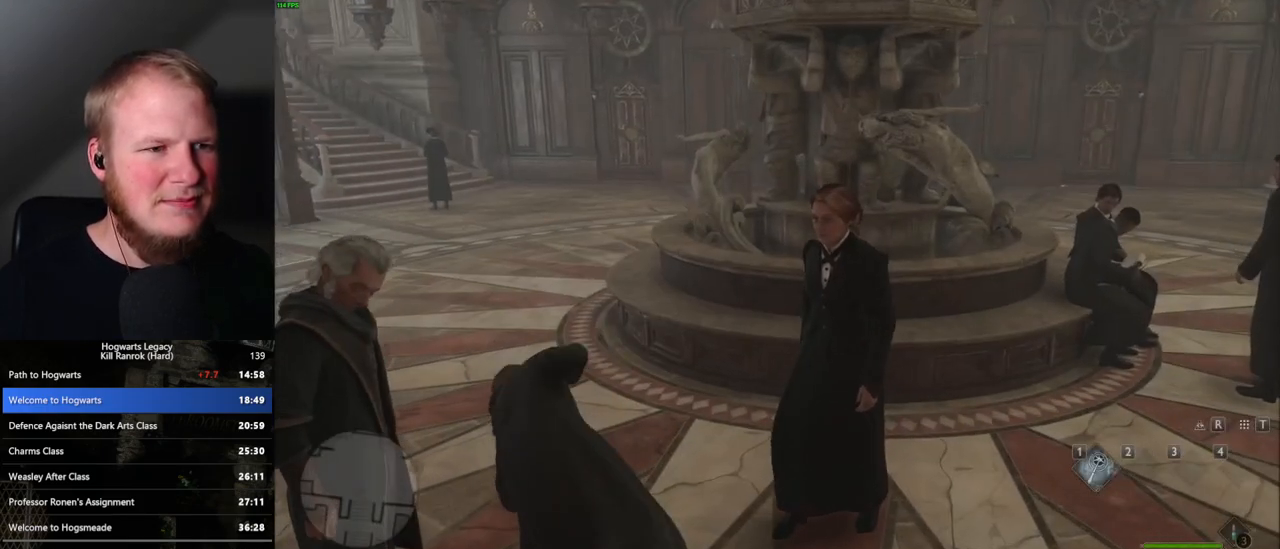
{"keys": ["w"], "mouse": [], "events": [[33, "a", "up"]]}
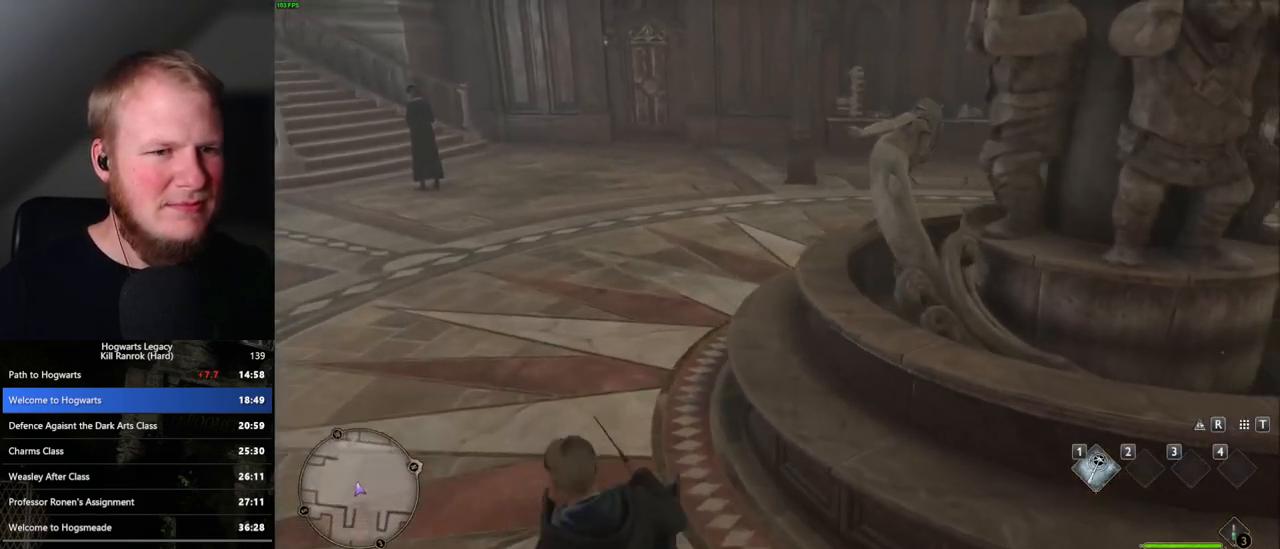
{"keys": [], "mouse": [], "events": [[317, "r", "down"], [417, "r", "up"], [417, "w", "up"]]}
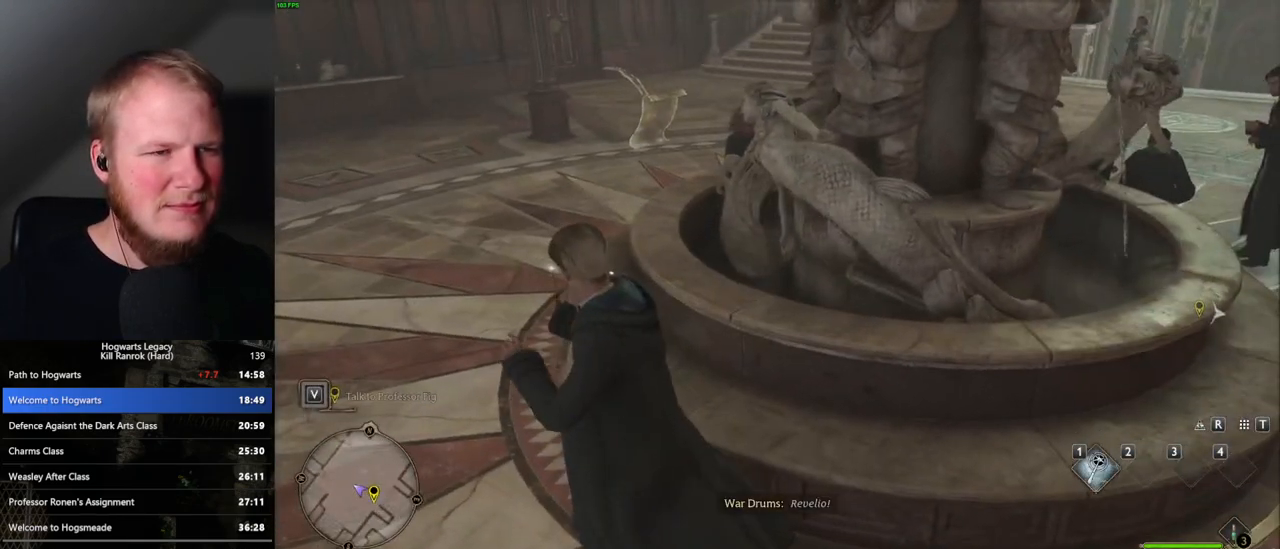
{"keys": [], "mouse": [], "events": []}
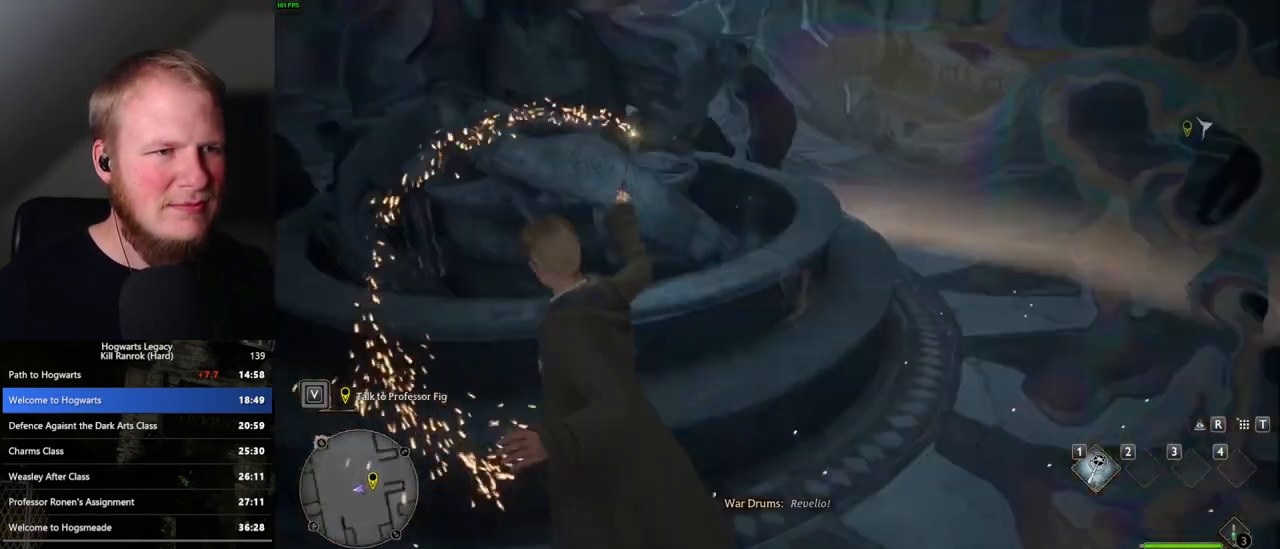
{"keys": ["shift_l", "w"], "mouse": [], "events": [[50, "w", "down"], [400, "shift_l", "down"]]}
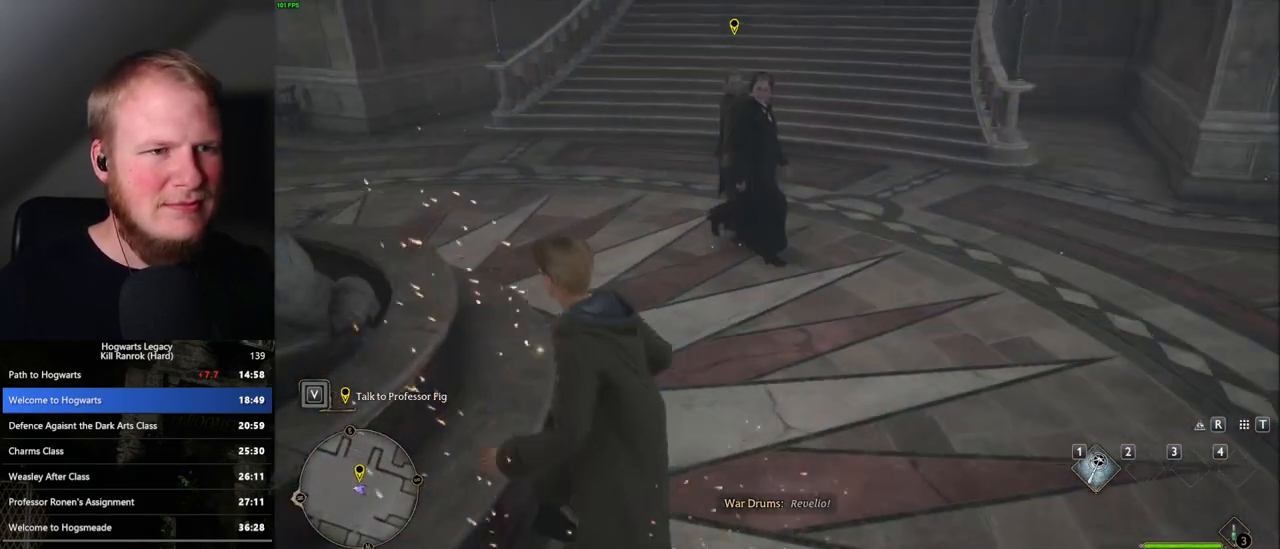
{"keys": ["w"], "mouse": [], "events": [[17, "shift_l", "up"]]}
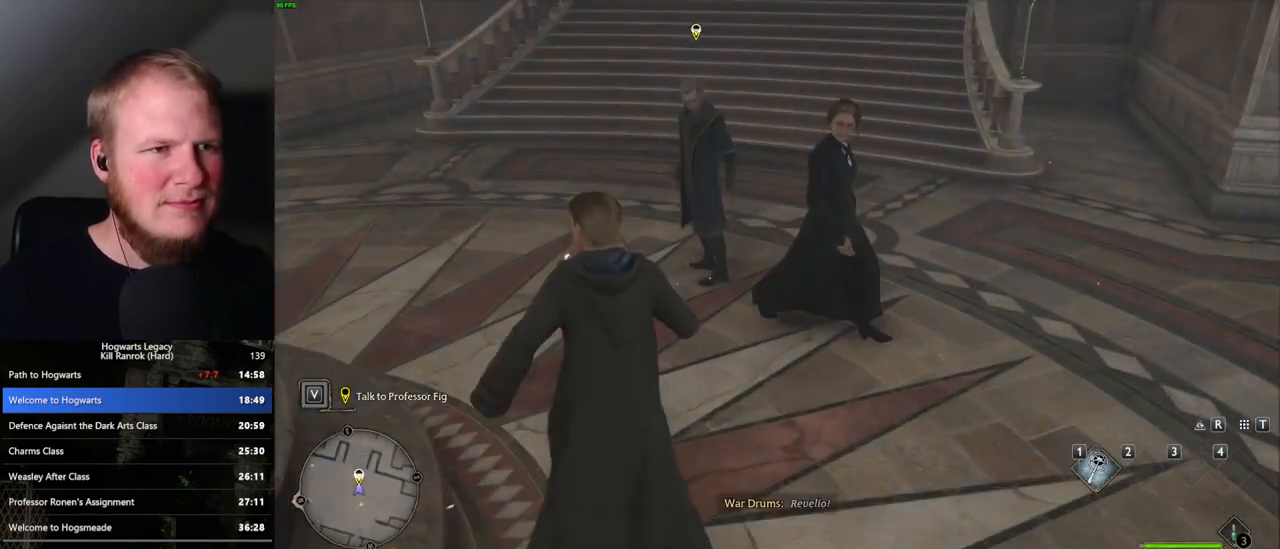
{"keys": [], "mouse": [], "events": [[67, "f", "down"], [83, "w", "up"], [117, "f", "up"], [200, "f", "down"], [267, "f", "up"], [350, "f", "down"], [433, "f", "up"]]}
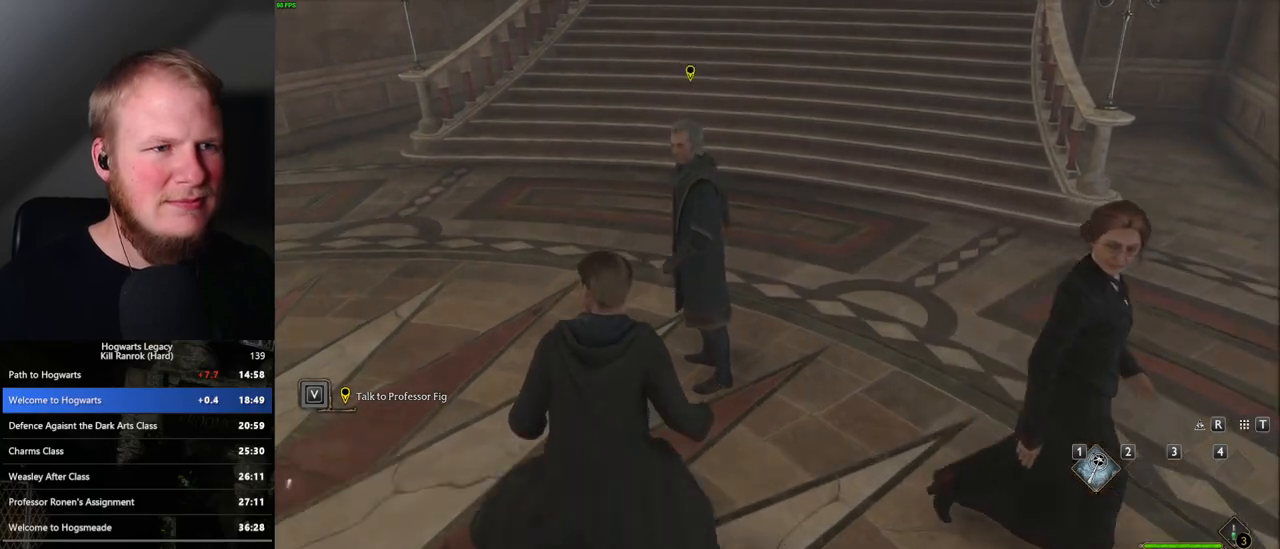
{"keys": [], "mouse": ["wheel"], "events": [[317, "mouse_wheel", "down"], [333, "mouse_wheel", "up"], [383, "mouse_wheel", "down"], [383, "q", "down"], [400, "mouse_wheel", "up"], [417, "mouse_wheel", "down"], [483, "mouse_wheel", "up"], [483, "q", "up"], [500, "mouse_wheel", "down"]]}
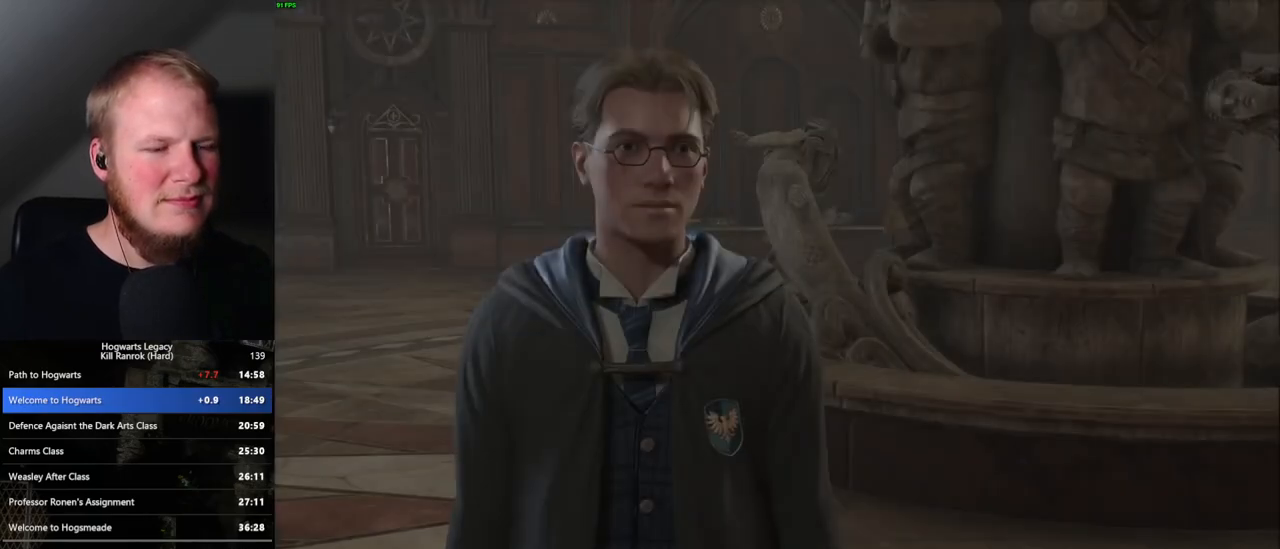
{"keys": [], "mouse": [], "events": [[17, "mouse_wheel", "up"], [67, "q", "down"], [67, "space", "down"], [150, "q", "up"], [150, "space", "up"], [233, "q", "down"], [233, "space", "down"], [267, "mouse_wheel", "down"], [300, "mouse_wheel", "up"], [300, "q", "up"], [317, "space", "up"], [333, "mouse_wheel", "down"], [367, "mouse_wheel", "up"], [383, "q", "down"], [400, "space", "down"], [450, "space", "up"], [467, "q", "up"]]}
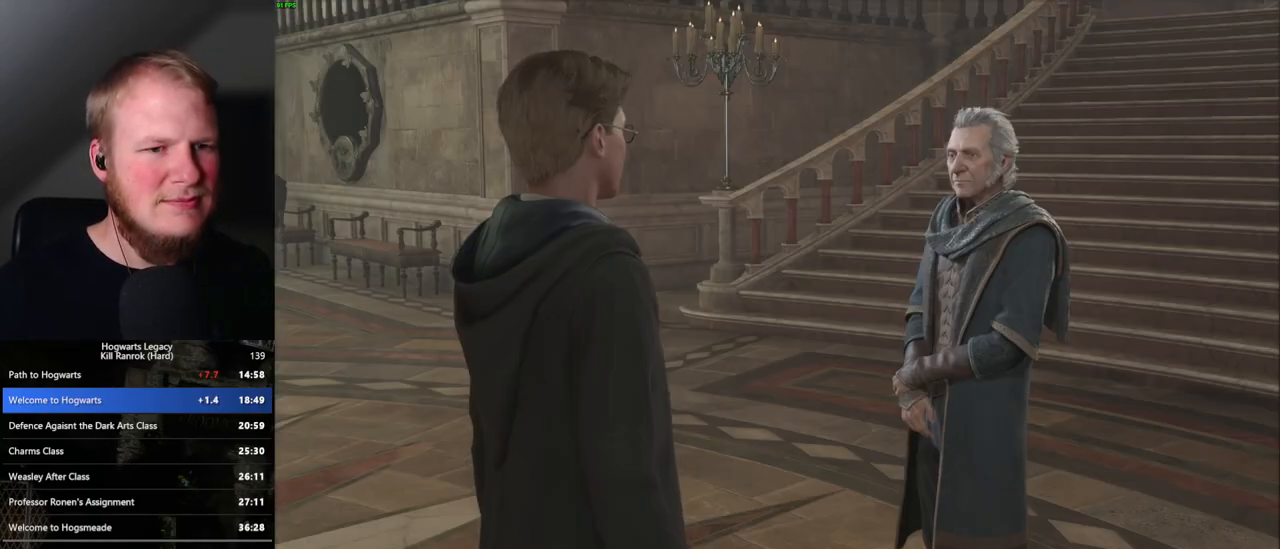
{"keys": ["q", "space"], "mouse": [], "events": [[33, "q", "down"], [67, "space", "down"], [100, "space", "up"], [117, "q", "up"], [200, "q", "down"], [200, "space", "down"], [250, "q", "up"], [267, "mouse_wheel", "down"], [267, "space", "up"], [317, "mouse_wheel", "up"], [333, "q", "down"], [367, "space", "down"], [433, "q", "up"], [433, "space", "up"], [483, "q", "down"], [500, "space", "down"]]}
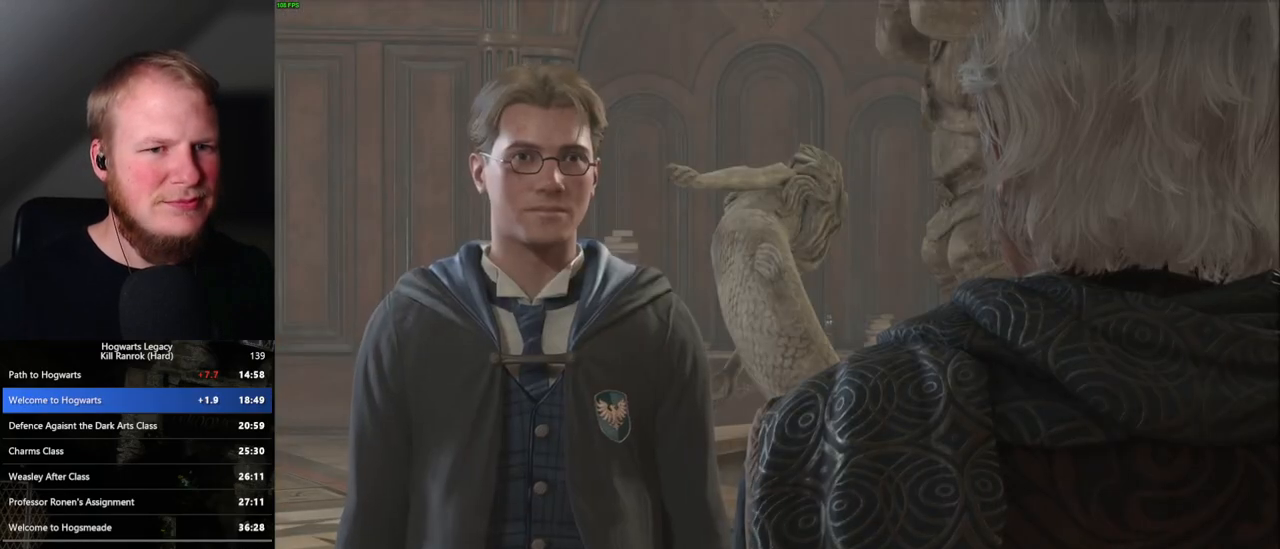
{"keys": ["q"], "mouse": [], "events": [[67, "q", "up"], [100, "space", "up"], [167, "q", "down"], [200, "mouse_wheel", "down"], [200, "space", "down"], [217, "mouse_wheel", "up"], [233, "space", "up"], [250, "q", "up"], [333, "q", "down"], [333, "space", "down"], [400, "q", "up"], [417, "space", "up"], [500, "q", "down"]]}
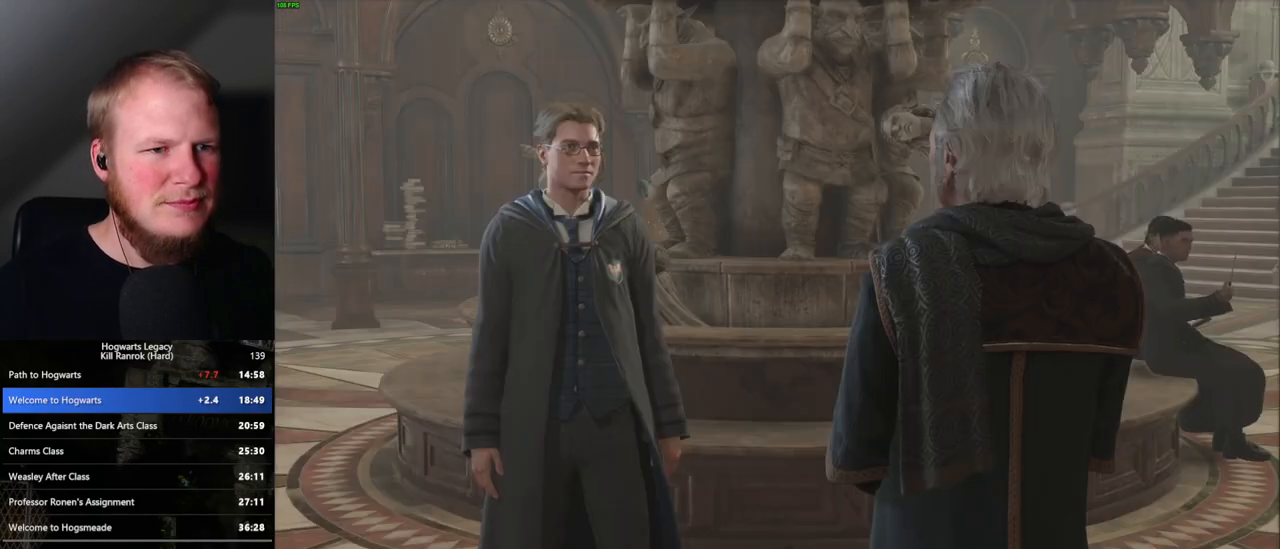
{"keys": [], "mouse": [], "events": [[17, "mouse_wheel", "down"], [17, "space", "down"], [50, "mouse_wheel", "up"], [50, "q", "up"], [50, "space", "up"], [67, "mouse_wheel", "down"], [150, "mouse_wheel", "up"], [150, "q", "down"], [217, "q", "up"], [317, "q", "down"], [350, "q", "up"], [450, "mouse_wheel", "down"], [450, "q", "down"], [500, "mouse_wheel", "up"], [500, "q", "up"]]}
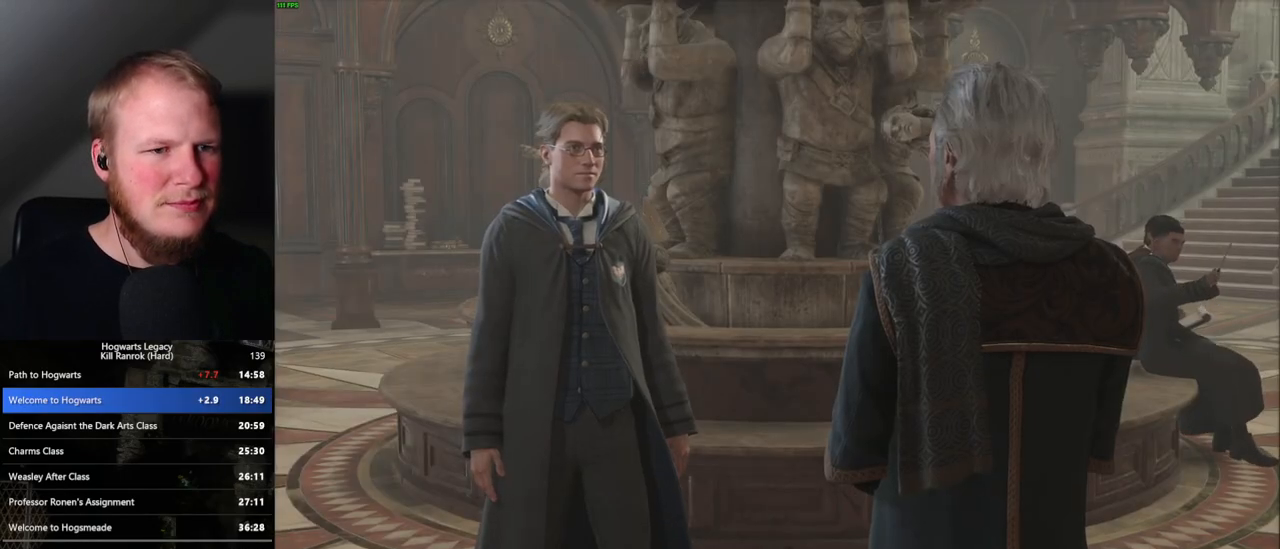
{"keys": [], "mouse": [], "events": [[17, "mouse_wheel", "down"], [50, "mouse_wheel", "up"], [100, "q", "down"], [183, "q", "up"], [250, "q", "down"], [283, "mouse_wheel", "down"], [317, "mouse_wheel", "up"], [317, "q", "up"], [417, "mouse_wheel", "down"], [417, "q", "down"], [433, "mouse_wheel", "up"], [467, "q", "up"]]}
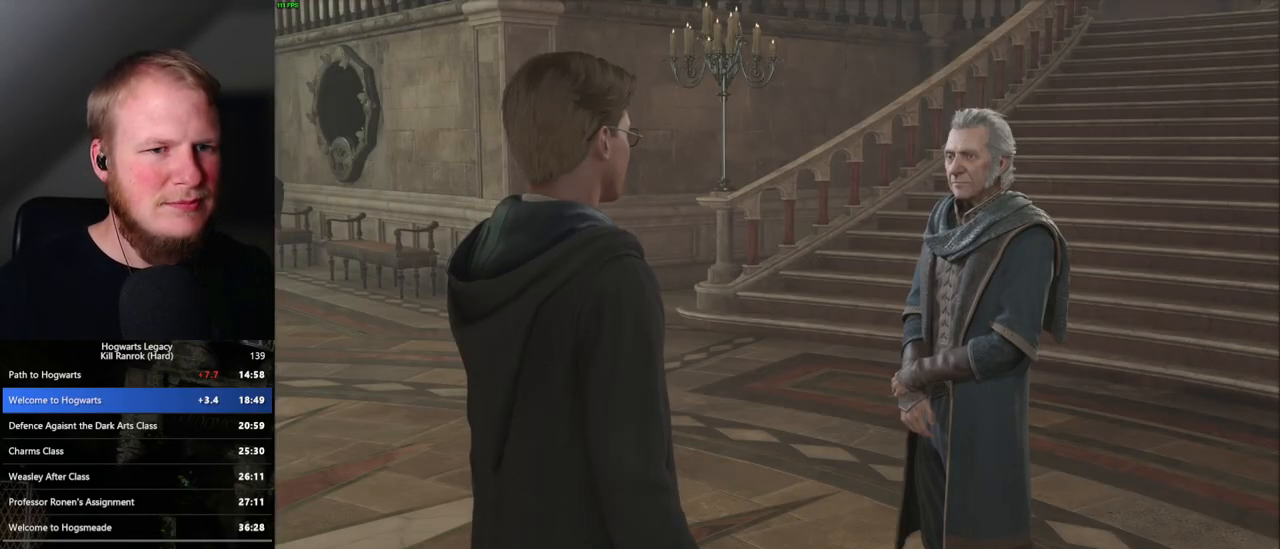
{"keys": [], "mouse": [], "events": [[33, "mouse_wheel", "down"], [50, "mouse_wheel", "up"], [183, "q", "down"], [267, "q", "up"], [350, "q", "down"], [383, "mouse_wheel", "down"], [400, "mouse_wheel", "up"], [417, "q", "up"]]}
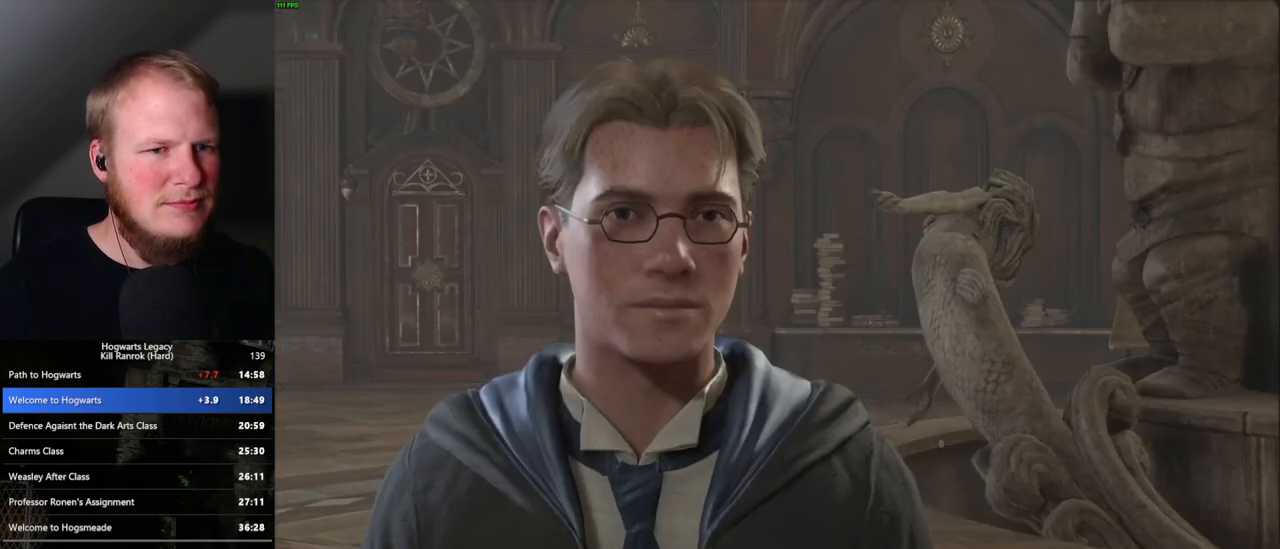
{"keys": [], "mouse": ["wheel"], "events": [[33, "mouse_wheel", "down"], [33, "q", "down"], [67, "mouse_wheel", "up"], [67, "q", "up"], [83, "mouse_wheel", "down"], [100, "mouse_wheel", "up"], [150, "mouse_wheel", "down"], [167, "mouse_wheel", "up"], [183, "mouse_wheel", "down"], [200, "mouse_wheel", "up"], [200, "q", "down"], [217, "mouse_wheel", "down"], [233, "mouse_wheel", "up"], [233, "q", "up"], [350, "q", "down"], [400, "q", "up"], [500, "mouse_wheel", "down"]]}
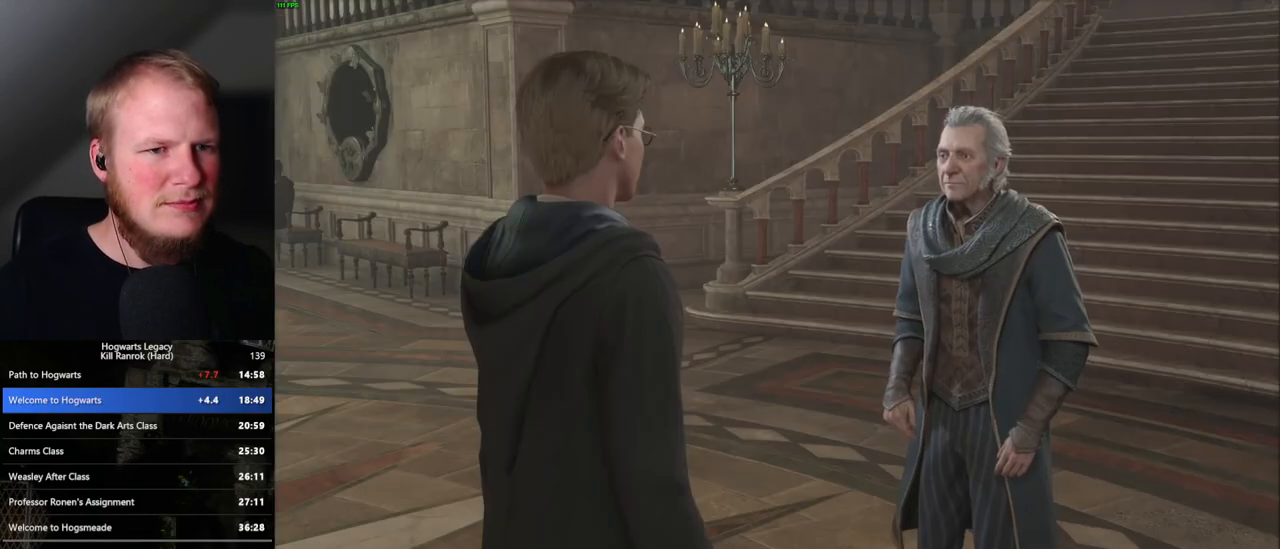
{"keys": [], "mouse": ["wheel"], "events": [[17, "mouse_wheel", "up"], [33, "q", "down"], [67, "q", "up"], [83, "mouse_wheel", "down"], [100, "mouse_wheel", "up"], [117, "mouse_wheel", "down"], [133, "mouse_wheel", "up"], [150, "mouse_wheel", "down"], [167, "mouse_wheel", "up"], [183, "mouse_wheel", "down"], [200, "mouse_wheel", "up"], [200, "q", "down"], [217, "mouse_wheel", "down"], [233, "mouse_wheel", "up"], [233, "q", "up"], [333, "q", "down"], [417, "q", "up"], [483, "mouse_wheel", "down"]]}
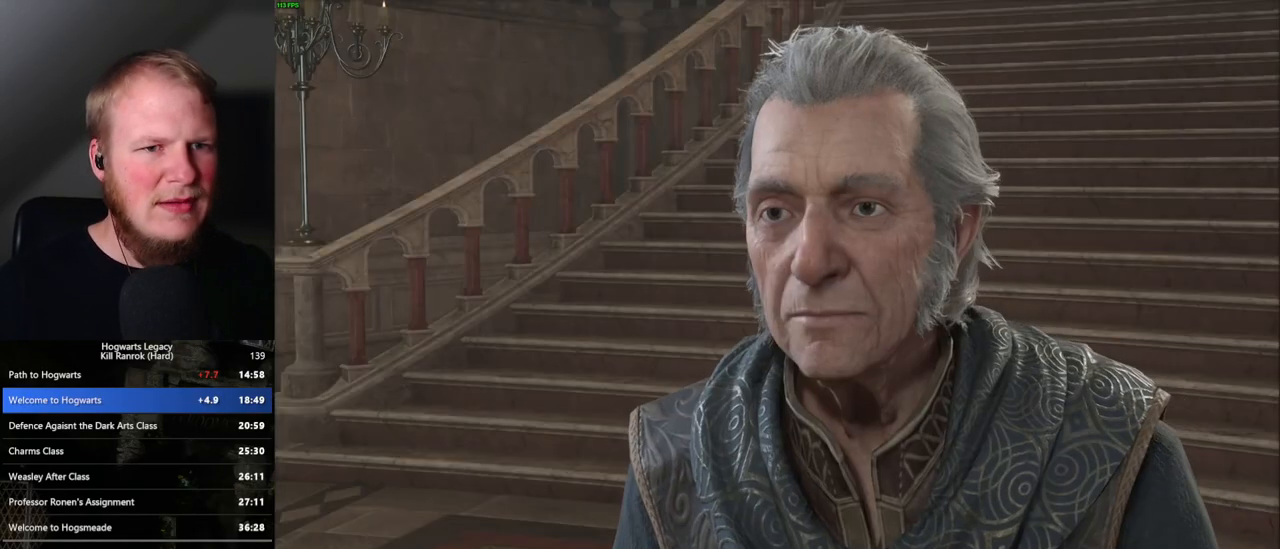
{"keys": ["q"], "mouse": [], "events": [[17, "q", "down"], [33, "mouse_wheel", "up"], [50, "mouse_wheel", "down"], [67, "mouse_wheel", "up"], [100, "q", "up"], [117, "mouse_wheel", "down"], [183, "mouse_wheel", "up"], [183, "q", "down"], [217, "mouse_wheel", "down"], [233, "mouse_wheel", "up"], [233, "q", "up"], [333, "q", "down"], [417, "q", "up"], [467, "mouse_wheel", "down"], [500, "mouse_wheel", "up"], [500, "q", "down"]]}
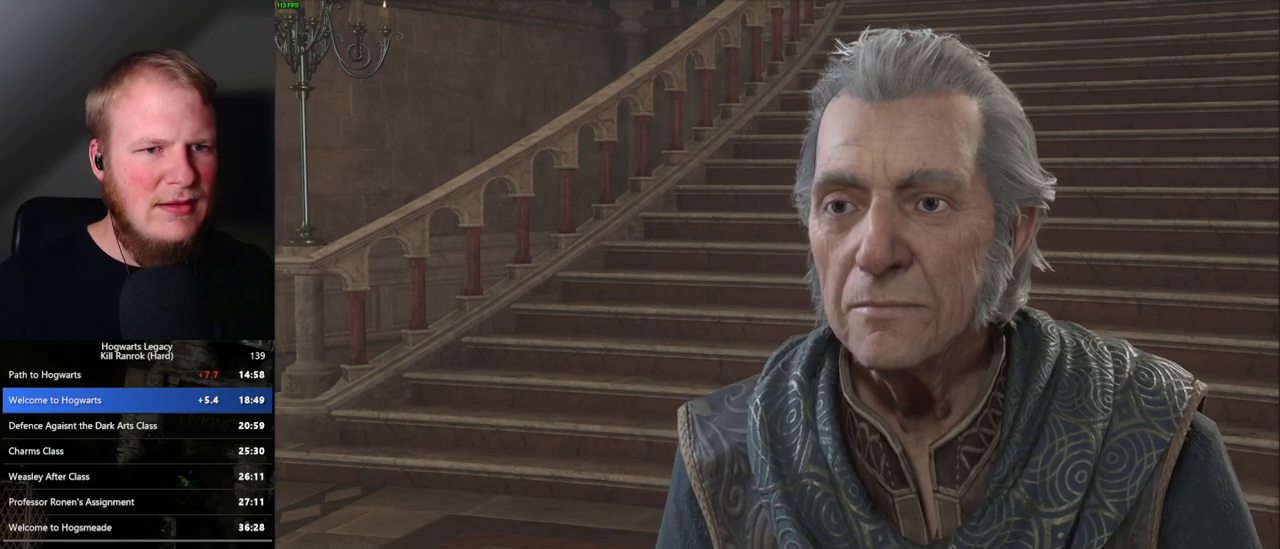
{"keys": [], "mouse": [], "events": [[17, "mouse_wheel", "down"], [33, "mouse_wheel", "up"], [50, "mouse_wheel", "down"], [167, "mouse_wheel", "up"], [183, "mouse_wheel", "down"], [200, "mouse_wheel", "up"], [217, "mouse_wheel", "down"], [283, "mouse_wheel", "up"], [317, "q", "up"]]}